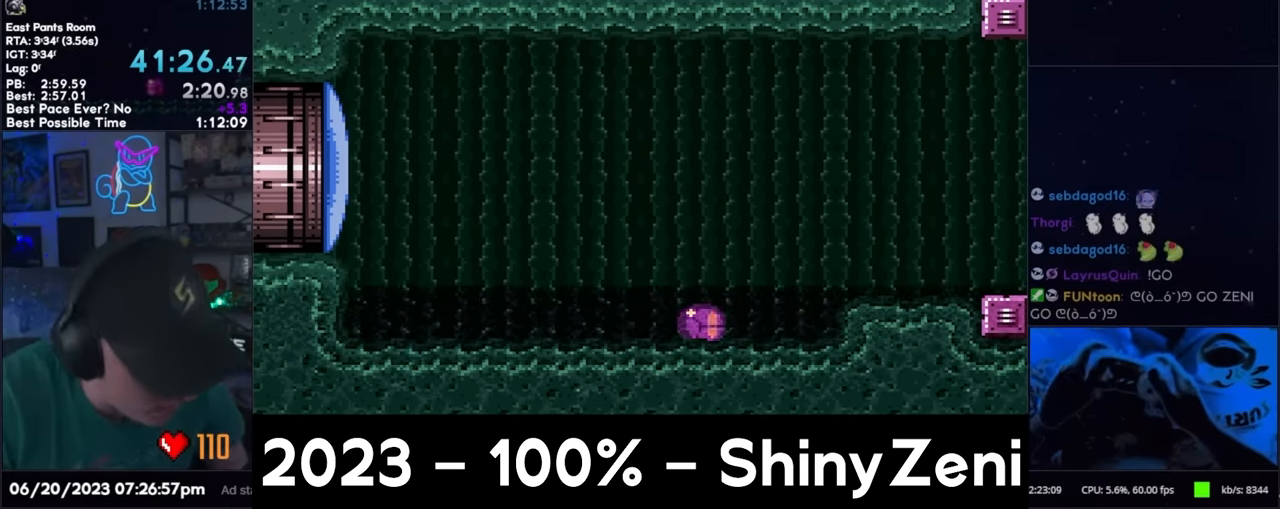
Gameplay with a controller (Nintendo layout); each line is a JSON object with the inputs held at the frame after it. "events" lists button and stick changes between this image and that frame as [ms after this image, input, new state], when the widget could be followed in between. Not read: L3 R3.
{"buttons": ["A"], "events": [[283, "DPAD_UP", "down"], [333, "A", "down"], [367, "DPAD_UP", "up"]]}
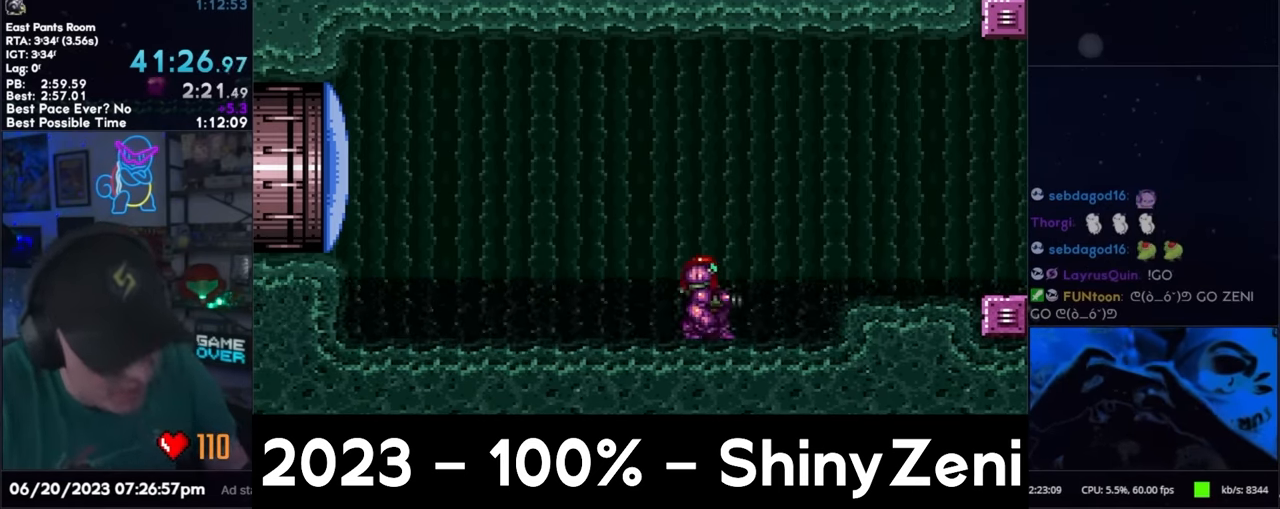
{"buttons": ["A", "L1", "DPAD_RIGHT"], "events": [[17, "DPAD_RIGHT", "down"], [200, "B", "down"], [250, "B", "up"], [467, "L1", "down"]]}
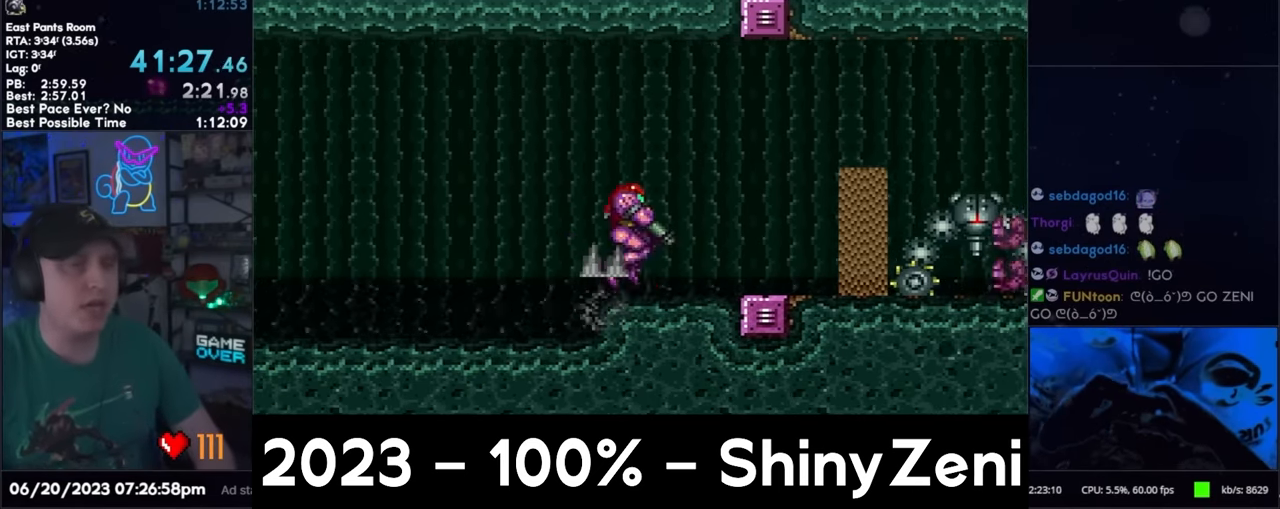
{"buttons": ["A"], "events": [[83, "L1", "up"], [133, "DPAD_RIGHT", "up"]]}
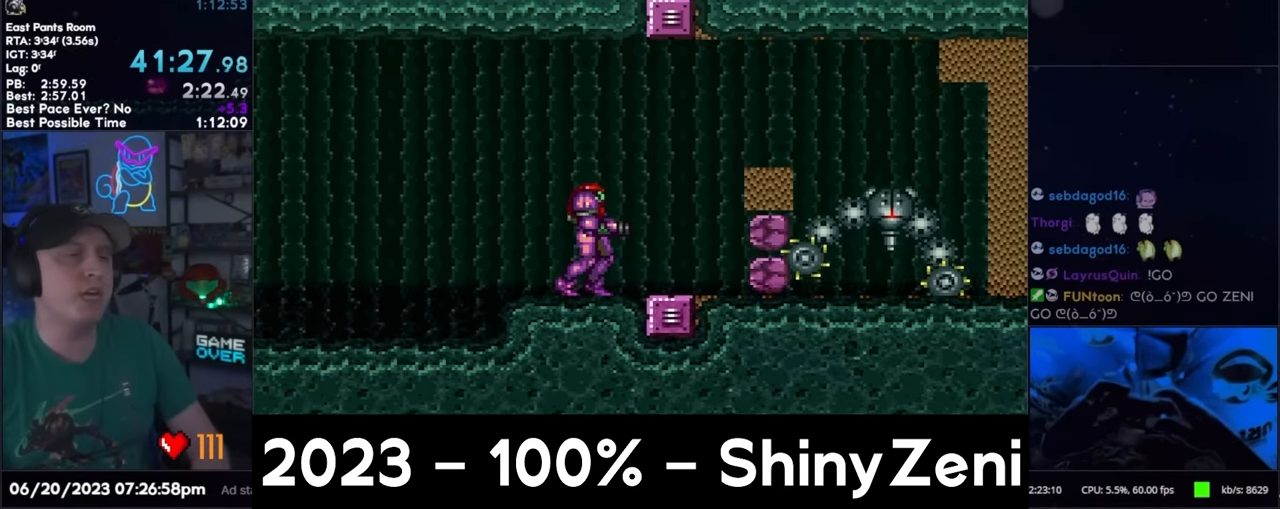
{"buttons": ["A"], "events": [[267, "DPAD_RIGHT", "down"], [450, "DPAD_RIGHT", "up"]]}
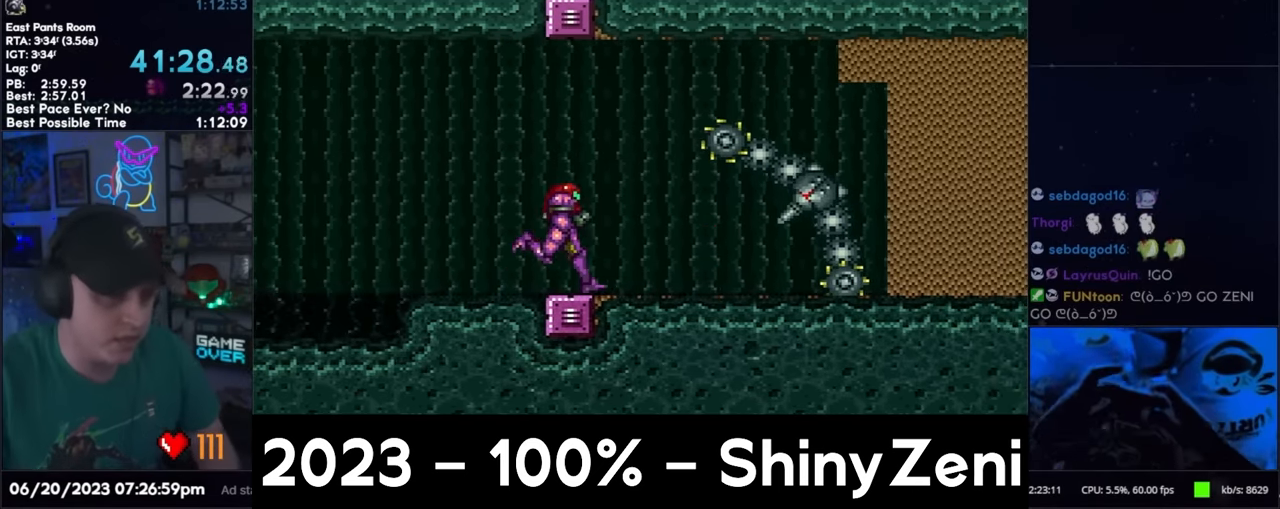
{"buttons": ["A", "DPAD_RIGHT"], "events": [[33, "DPAD_RIGHT", "down"], [183, "DPAD_RIGHT", "up"], [267, "DPAD_RIGHT", "down"], [367, "DPAD_RIGHT", "up"], [483, "DPAD_RIGHT", "down"]]}
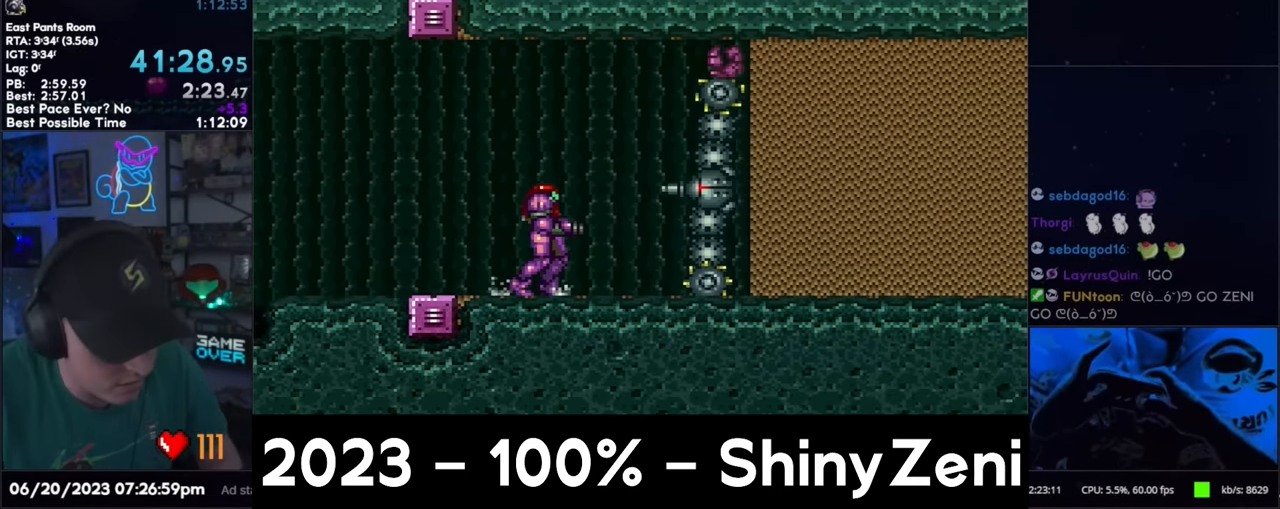
{"buttons": ["A", "B"], "events": [[67, "DPAD_RIGHT", "up"], [133, "DPAD_RIGHT", "down"], [283, "B", "down"], [467, "DPAD_RIGHT", "up"]]}
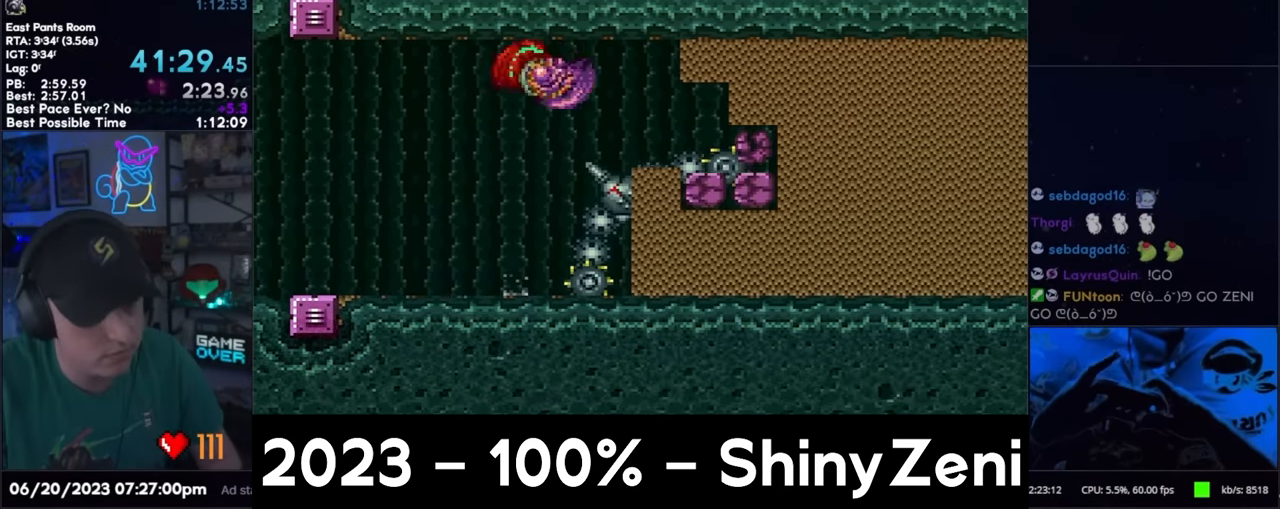
{"buttons": ["A", "DPAD_RIGHT"], "events": [[117, "DPAD_DOWN", "down"], [183, "DPAD_DOWN", "up"], [250, "DPAD_DOWN", "down"], [267, "DPAD_RIGHT", "down"], [333, "DPAD_DOWN", "up"], [433, "B", "up"]]}
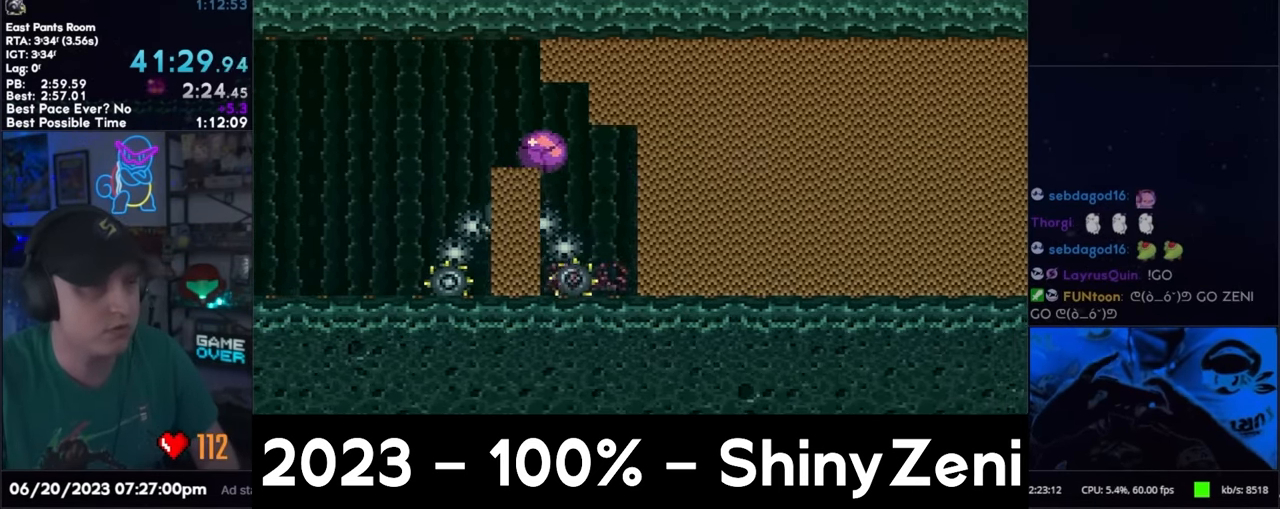
{"buttons": ["A", "DPAD_UP"], "events": [[133, "DPAD_DOWN", "down"], [217, "DPAD_DOWN", "up"], [283, "DPAD_RIGHT", "up"], [317, "DPAD_UP", "down"], [400, "DPAD_UP", "up"], [500, "DPAD_UP", "down"]]}
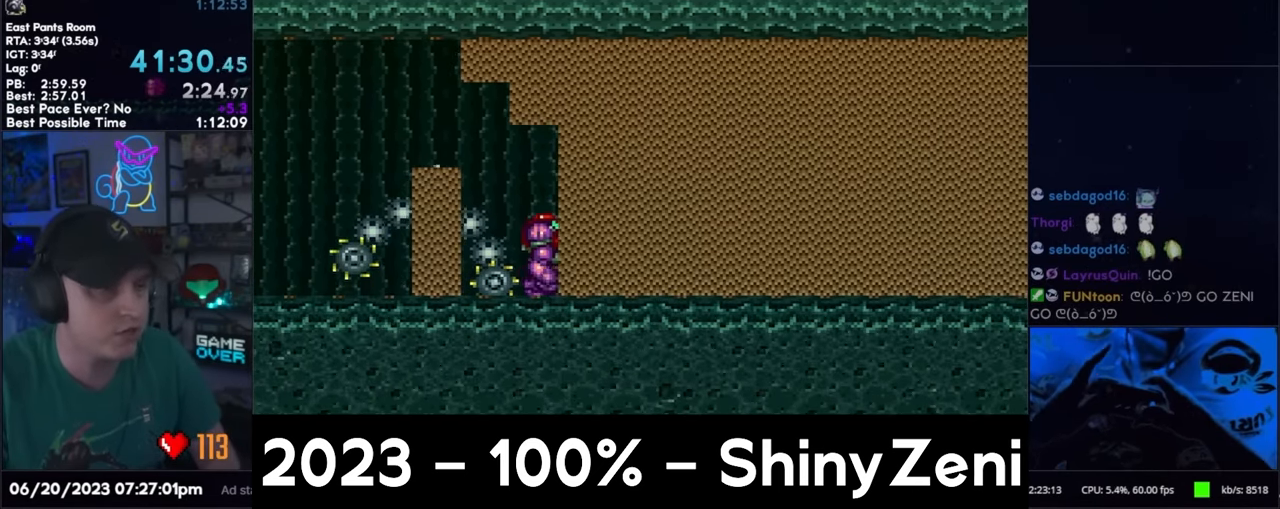
{"buttons": ["A"], "events": [[50, "DPAD_UP", "up"]]}
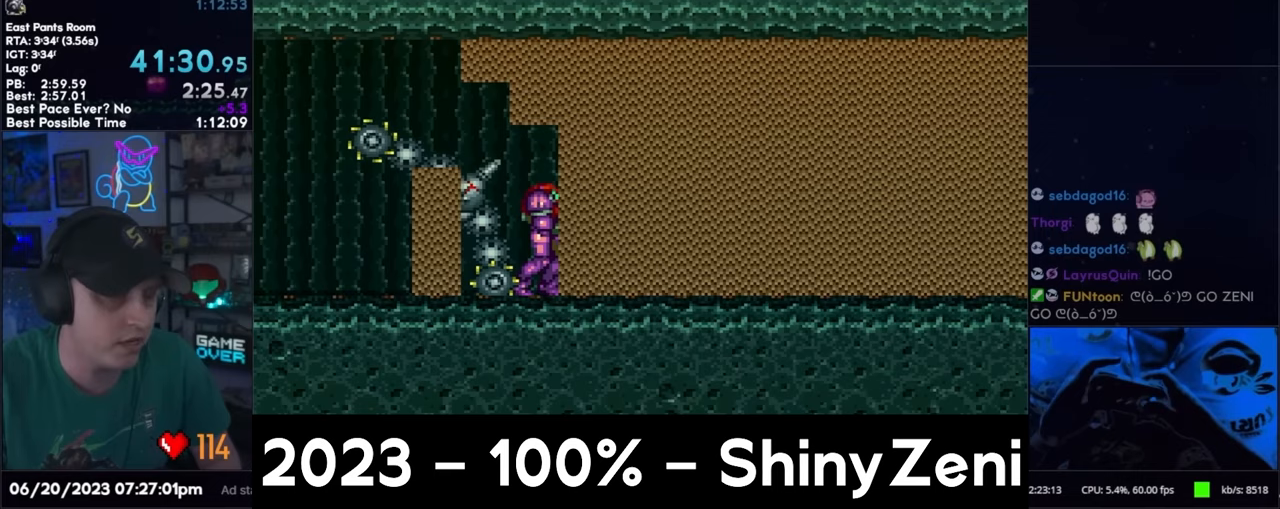
{"buttons": ["A", "DPAD_RIGHT"], "events": [[450, "DPAD_RIGHT", "down"]]}
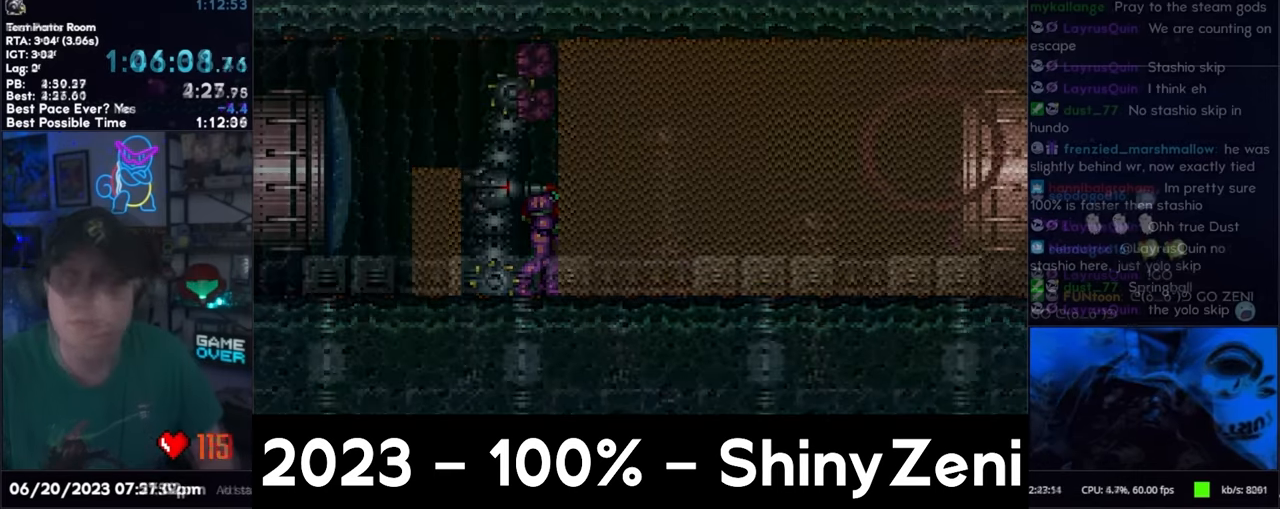
{"buttons": ["A", "DPAD_RIGHT"], "events": [[317, "DPAD_RIGHT", "up"], [483, "DPAD_RIGHT", "down"]]}
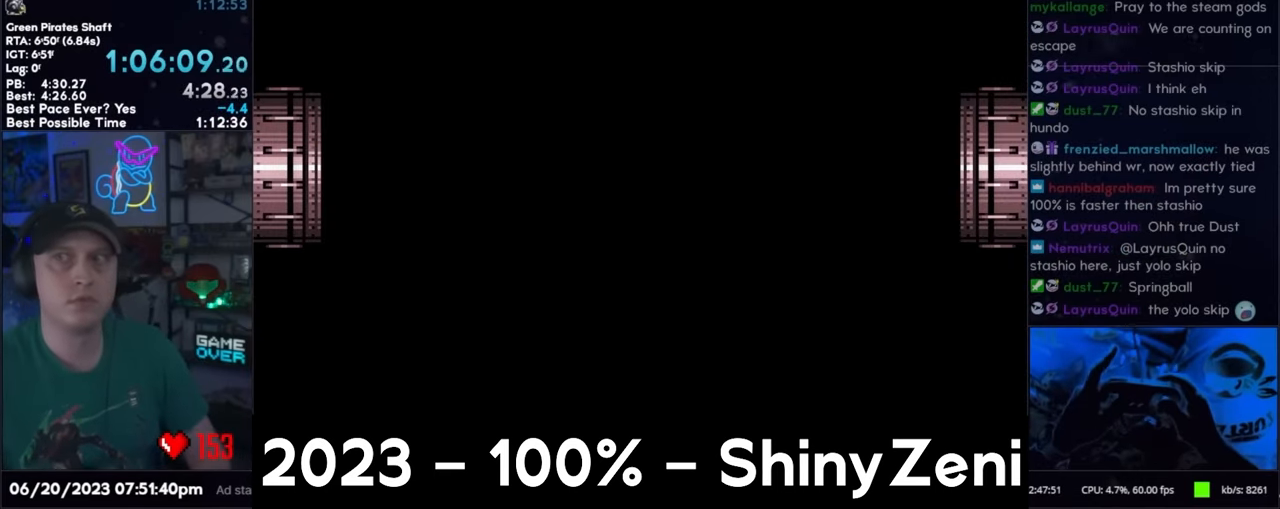
{"buttons": ["A", "DPAD_RIGHT"], "events": [[183, "R1", "down"], [267, "R1", "up"], [333, "R1", "down"], [350, "L1", "down"], [400, "R1", "up"], [467, "L1", "up"]]}
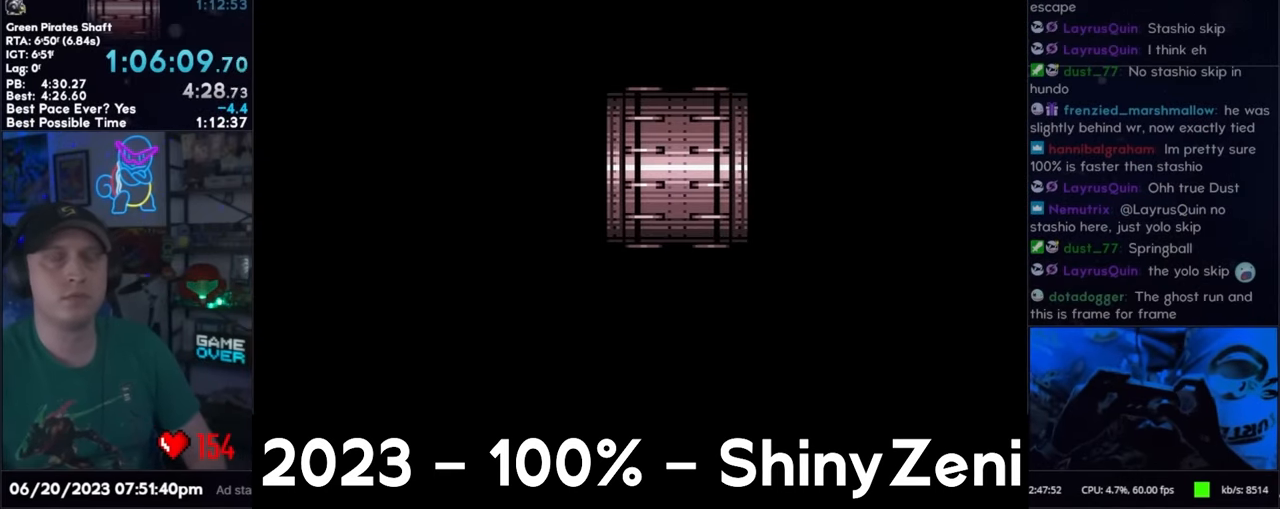
{"buttons": ["A", "DPAD_RIGHT"], "events": [[50, "R1", "down"], [100, "R1", "up"], [167, "R1", "down"], [233, "R1", "up"], [300, "R1", "down"], [350, "R1", "up"], [417, "R1", "down"], [483, "R1", "up"]]}
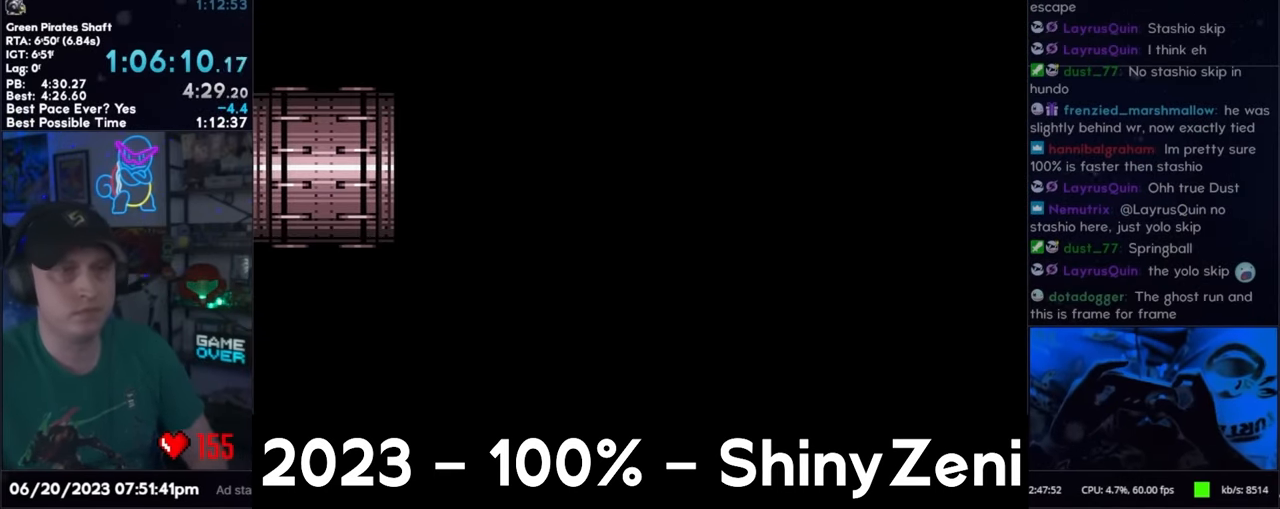
{"buttons": ["A", "L1", "R1", "DPAD_RIGHT"], "events": [[50, "R1", "down"], [100, "R1", "up"], [217, "L1", "down"], [217, "R1", "down"], [267, "R1", "up"], [317, "L1", "up"], [317, "R1", "down"], [367, "R1", "up"], [433, "L1", "down"], [433, "R1", "down"]]}
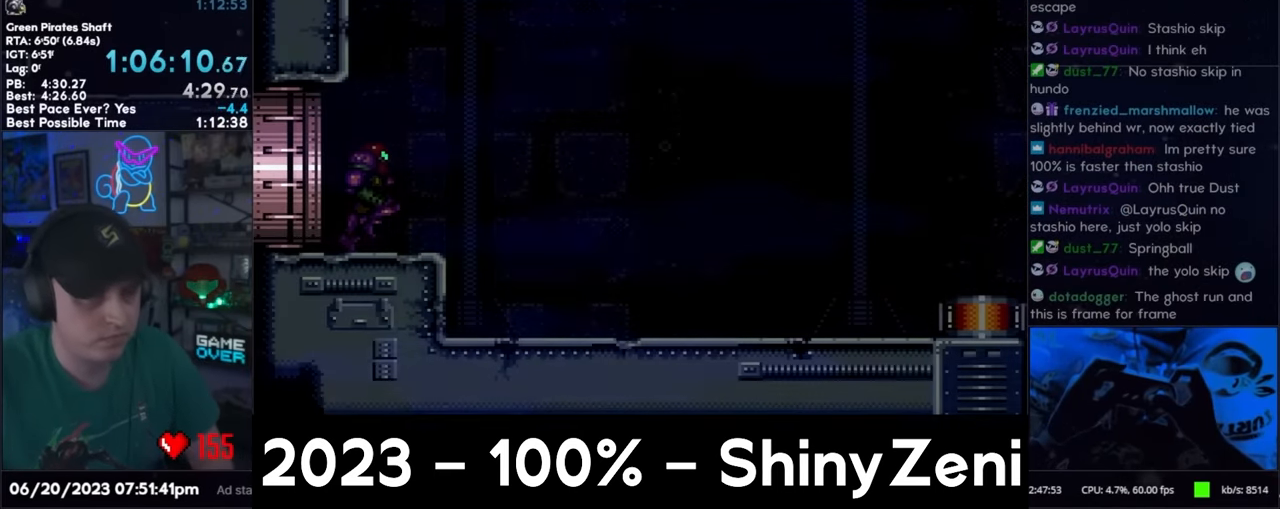
{"buttons": ["A", "L1", "DPAD_RIGHT"], "events": [[33, "L1", "up"], [33, "R1", "up"], [67, "R1", "down"], [100, "L1", "down"], [100, "R1", "up"], [150, "R1", "down"], [217, "L1", "up"], [267, "L1", "down"], [267, "R1", "up"], [300, "R1", "down"], [350, "L1", "up"], [350, "R1", "up"], [400, "R1", "down"], [467, "L1", "down"], [467, "R1", "up"]]}
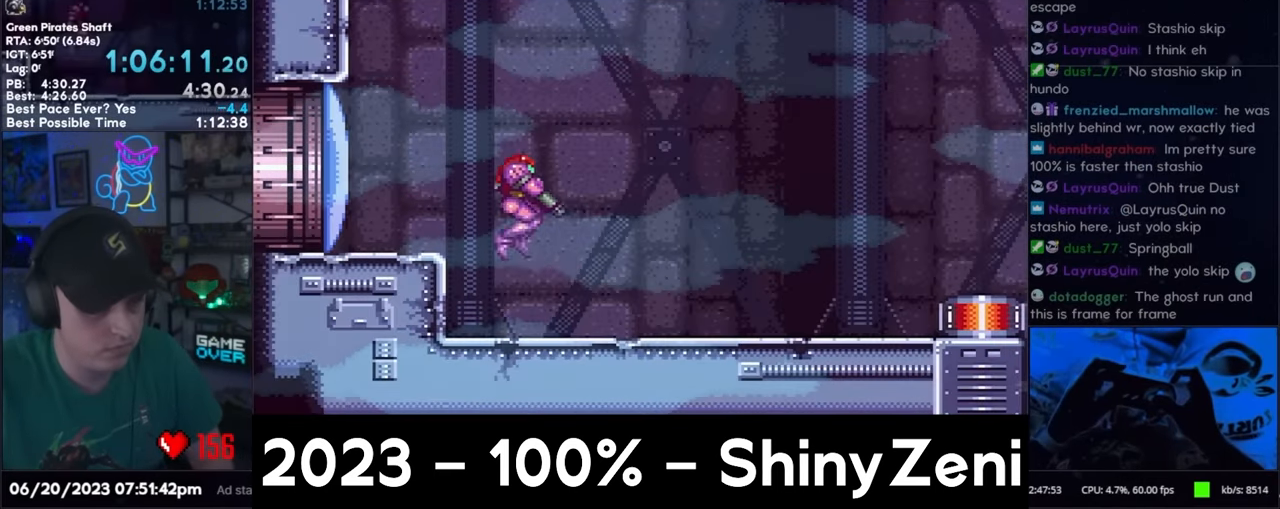
{"buttons": ["A", "DPAD_RIGHT"], "events": [[50, "R1", "down"], [100, "L1", "up"], [133, "R1", "up"], [183, "L1", "down"], [183, "R1", "down"], [217, "R1", "up"], [300, "L1", "up"], [317, "R1", "down"], [350, "R1", "up"], [383, "L1", "down"], [433, "R1", "down"], [467, "L1", "up"], [483, "R1", "up"]]}
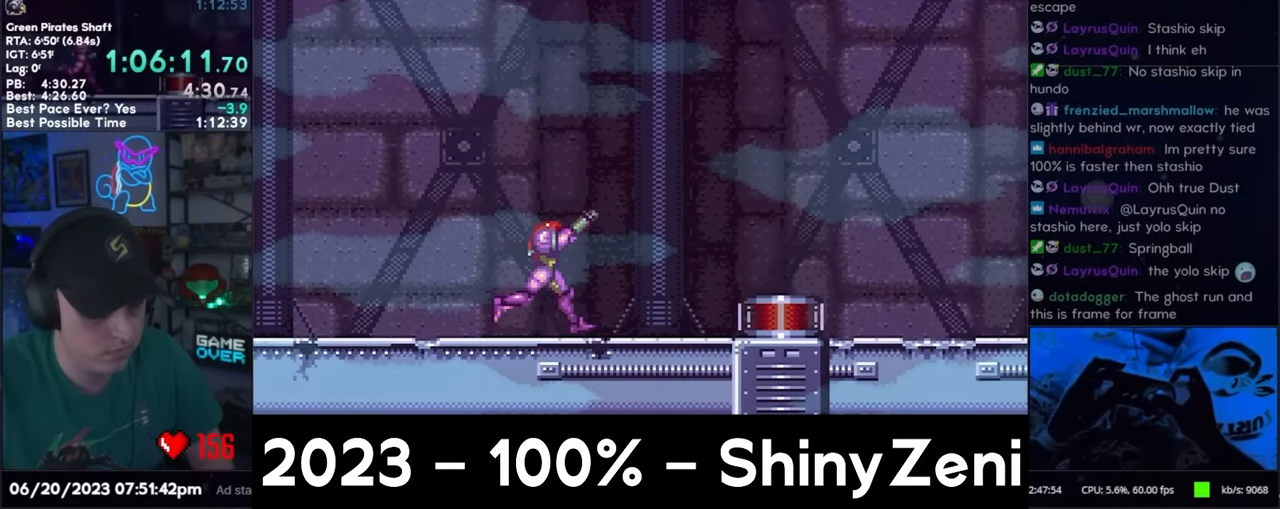
{"buttons": ["A", "DPAD_RIGHT"], "events": [[33, "R1", "down"], [67, "L1", "down"], [117, "R1", "up"], [167, "L1", "up"], [167, "R1", "down"], [217, "L1", "down"], [250, "R1", "up"], [317, "R1", "down"], [333, "L1", "up"], [367, "R1", "up"], [450, "L1", "down"], [450, "R1", "down"], [500, "L1", "up"], [500, "R1", "up"]]}
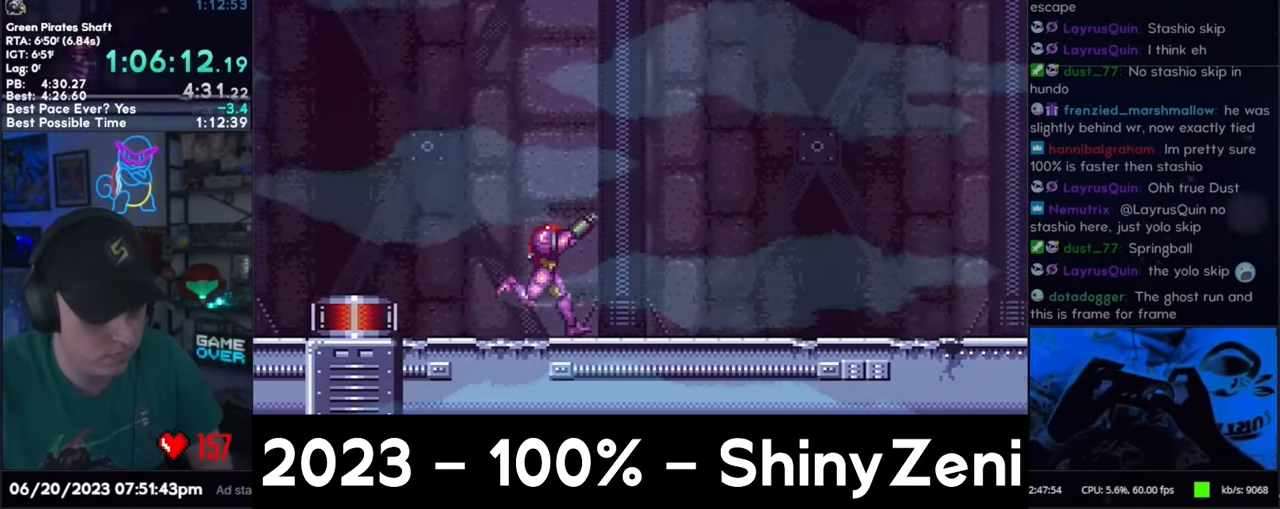
{"buttons": ["A", "L1", "DPAD_RIGHT"], "events": [[33, "R1", "down"], [100, "L1", "down"], [117, "R1", "up"], [167, "R1", "down"], [217, "L1", "up"], [250, "R1", "up"], [300, "L1", "down"], [317, "R1", "down"], [350, "R1", "up"], [367, "L1", "up"], [417, "R1", "down"], [483, "L1", "down"], [500, "R1", "up"]]}
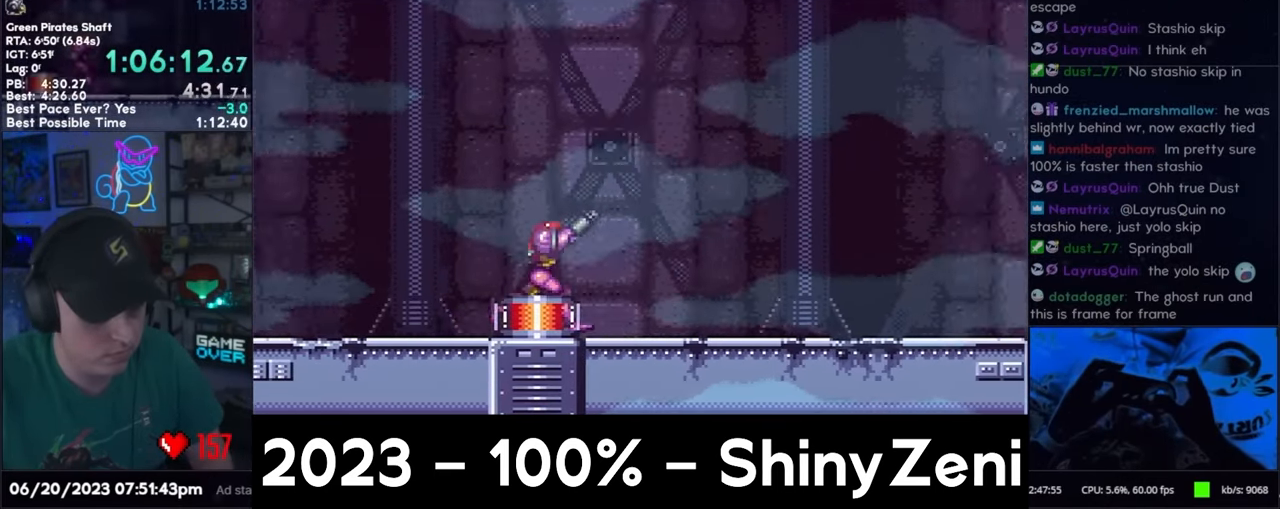
{"buttons": ["DPAD_RIGHT"], "events": [[67, "L1", "up"], [367, "A", "up"], [417, "Y", "down"], [483, "Y", "up"]]}
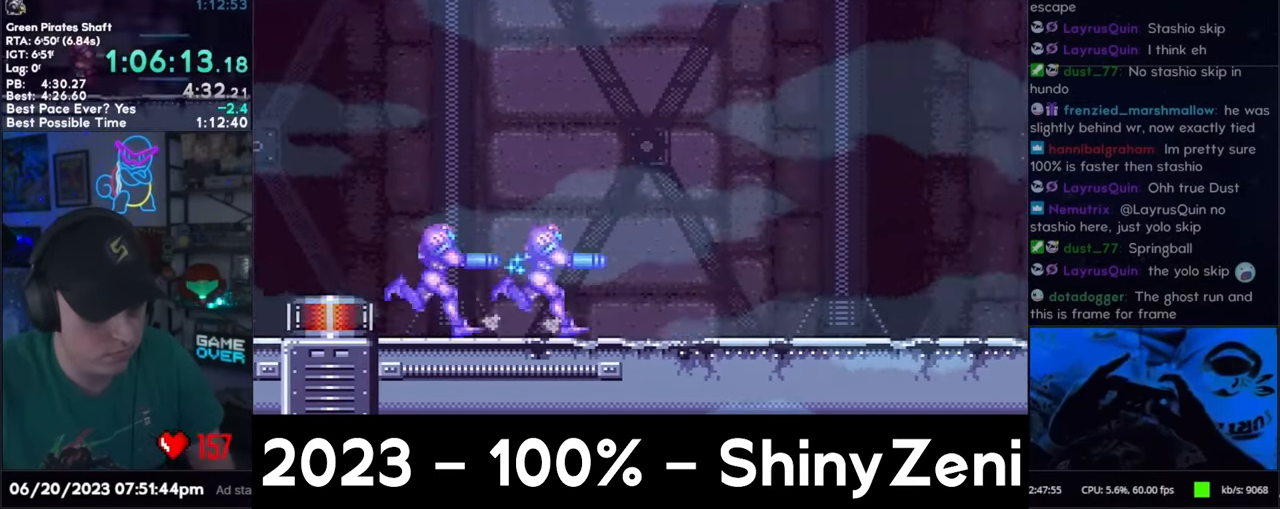
{"buttons": ["A", "DPAD_RIGHT"], "events": [[33, "A", "down"]]}
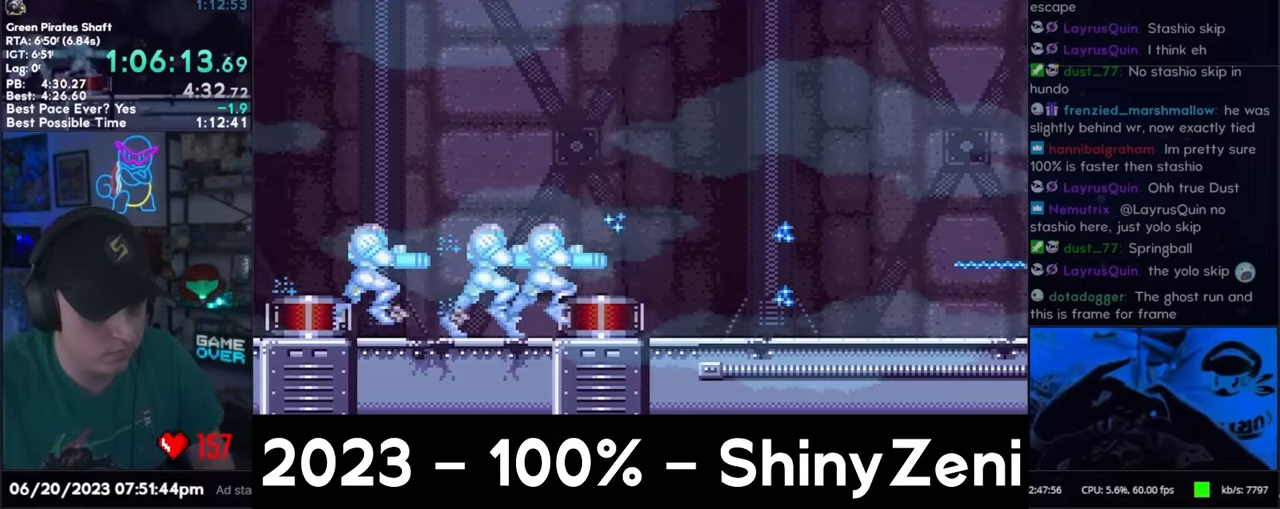
{"buttons": ["A", "DPAD_LEFT"], "events": [[117, "B", "down"], [200, "B", "up"], [400, "DPAD_RIGHT", "up"], [433, "DPAD_LEFT", "down"]]}
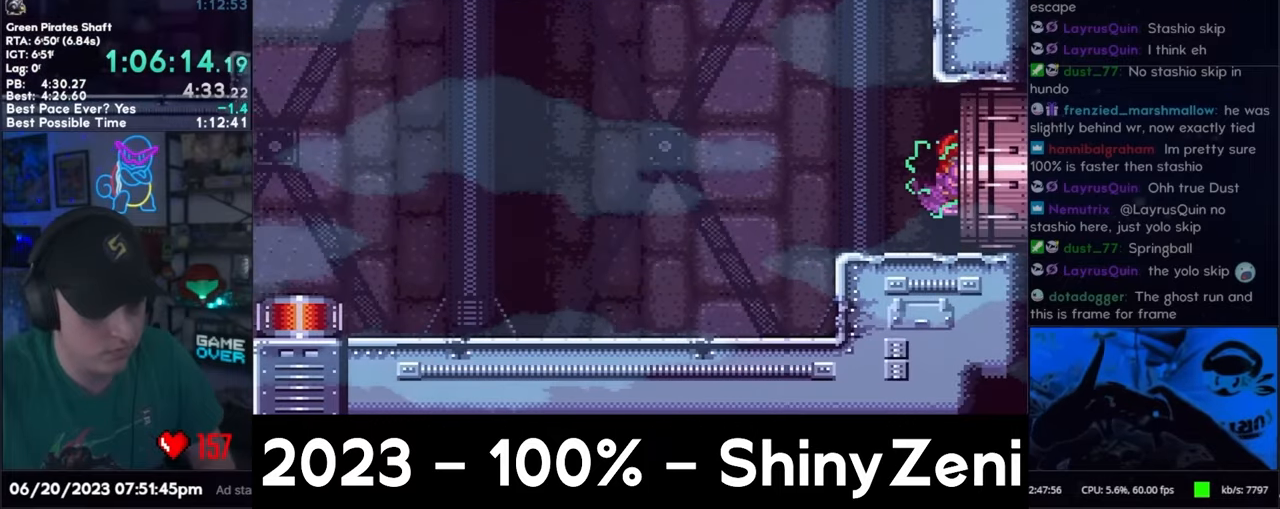
{"buttons": ["A", "DPAD_RIGHT"], "events": [[200, "DPAD_LEFT", "up"], [317, "DPAD_RIGHT", "down"]]}
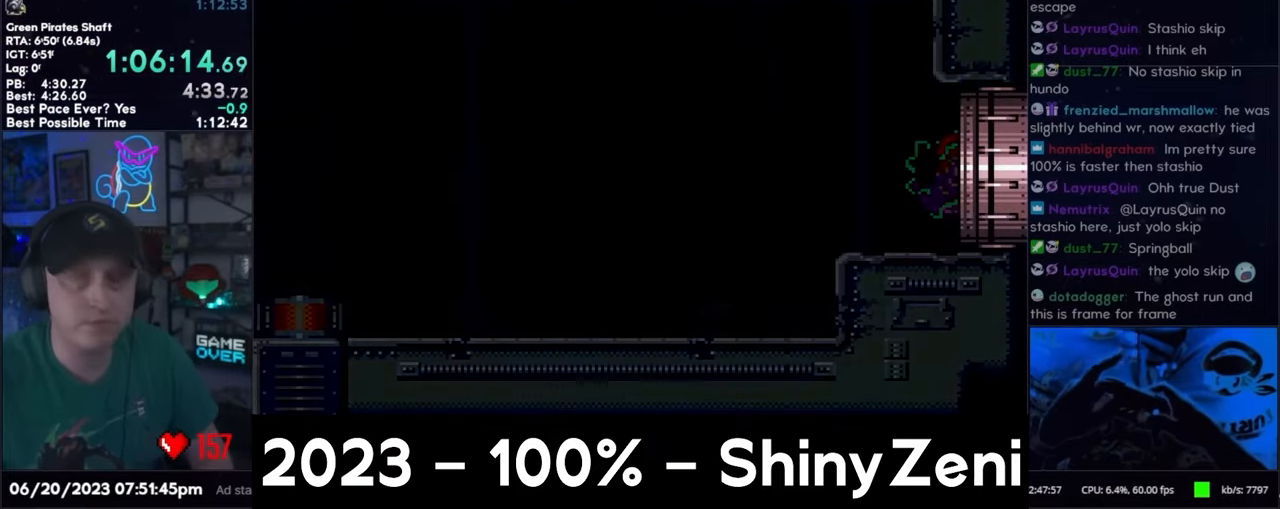
{"buttons": ["DPAD_RIGHT"], "events": [[117, "A", "up"]]}
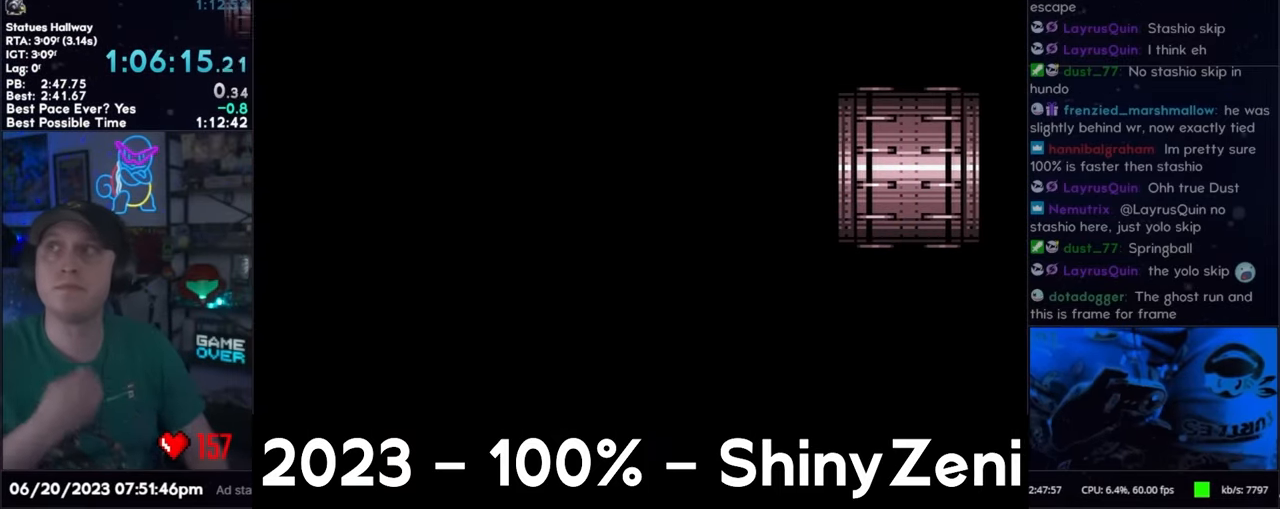
{"buttons": ["DPAD_RIGHT"], "events": []}
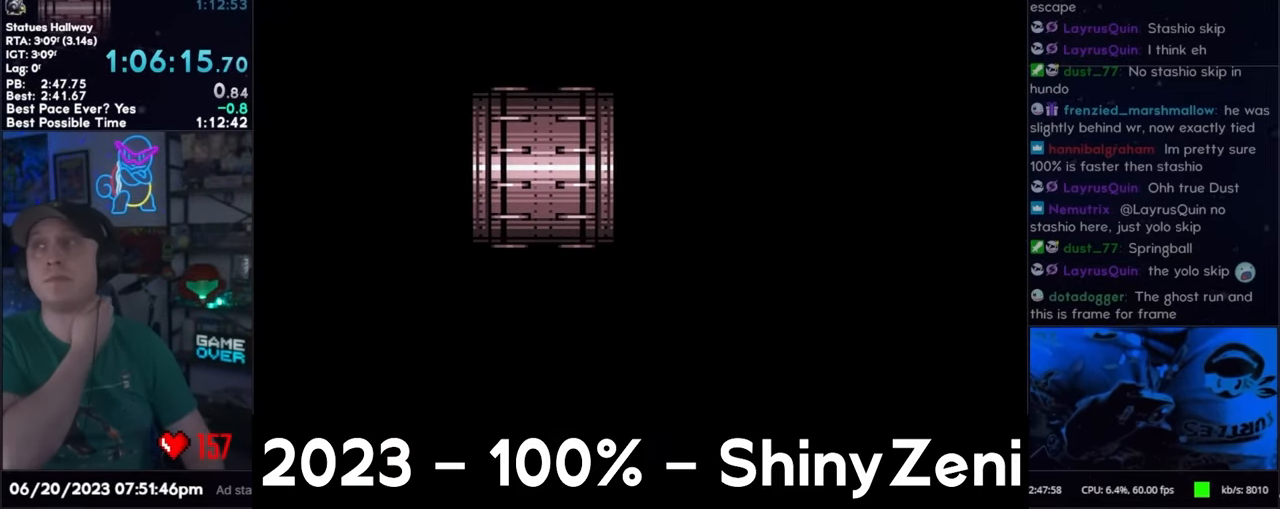
{"buttons": ["DPAD_RIGHT"], "events": []}
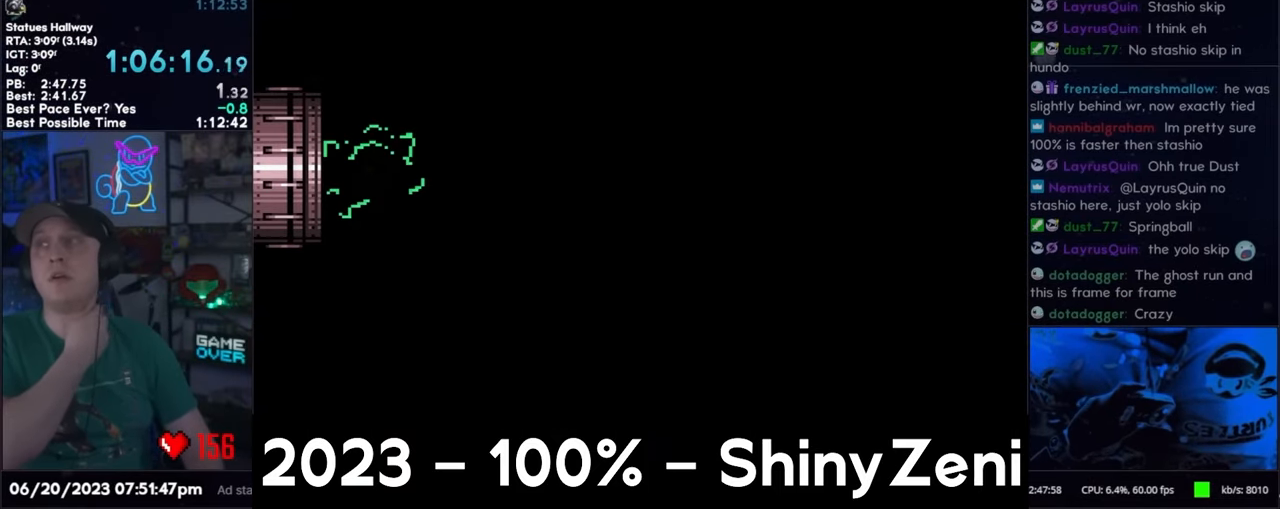
{"buttons": ["DPAD_RIGHT"], "events": []}
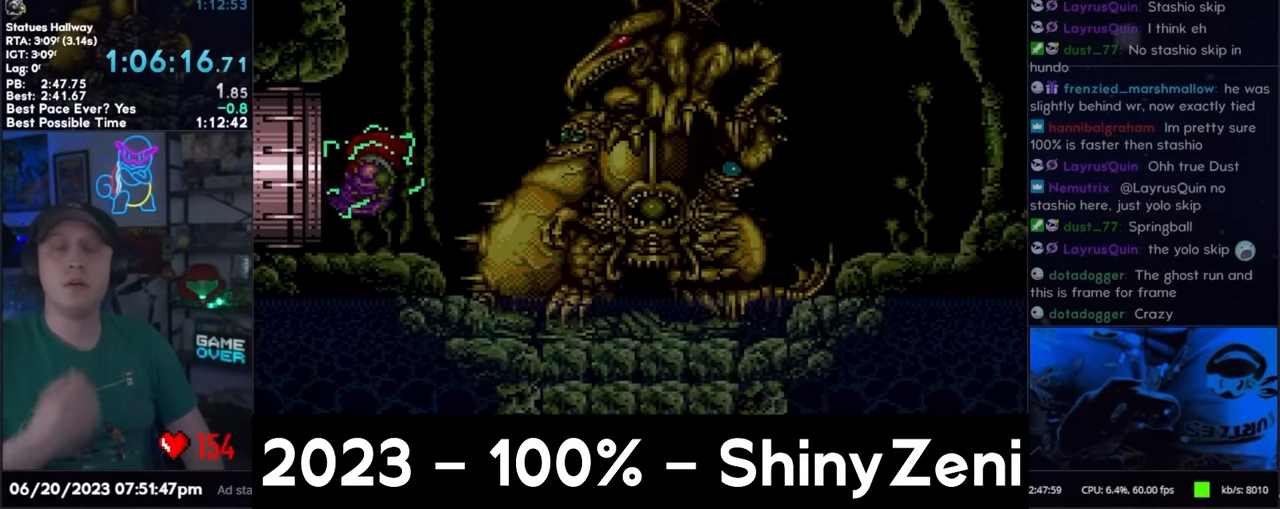
{"buttons": ["L1", "DPAD_RIGHT"], "events": [[467, "L1", "down"]]}
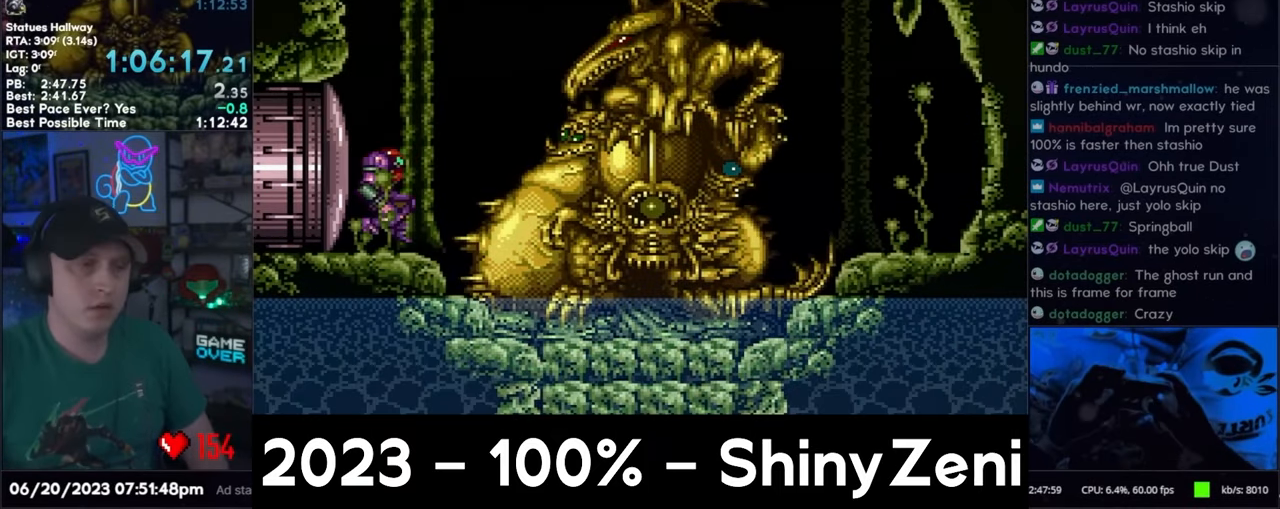
{"buttons": ["L1"], "events": [[167, "B", "down"], [200, "DPAD_RIGHT", "up"], [200, "L1", "up"], [217, "B", "up"], [283, "DPAD_LEFT", "down"], [300, "L1", "down"], [400, "DPAD_LEFT", "up"]]}
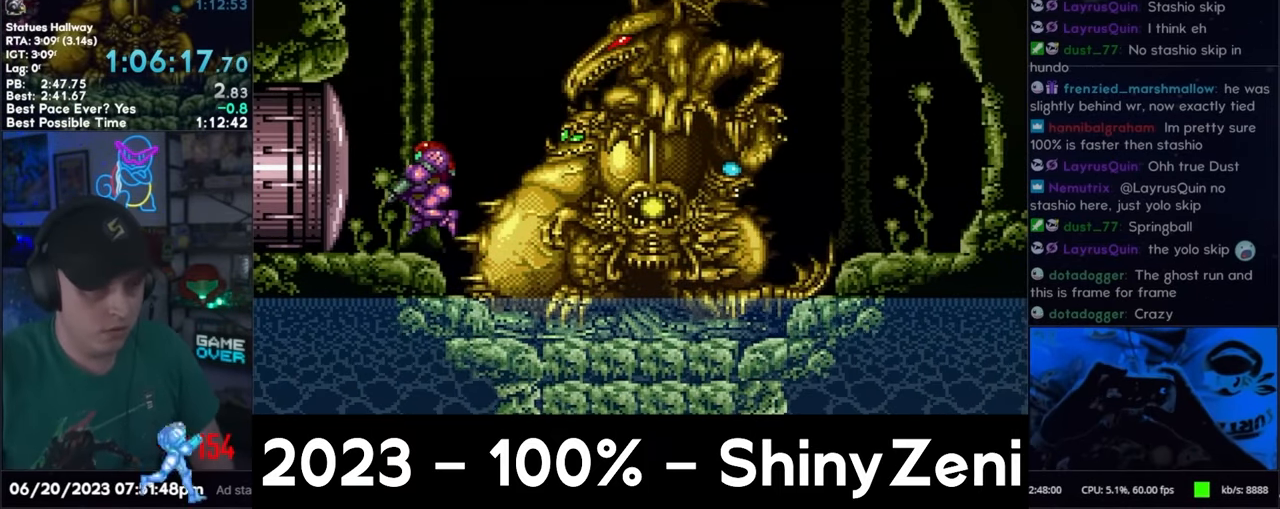
{"buttons": ["Y", "L1", "DPAD_RIGHT"], "events": [[183, "SELECT", "down"], [317, "SELECT", "up"], [400, "Y", "down"], [500, "DPAD_RIGHT", "down"]]}
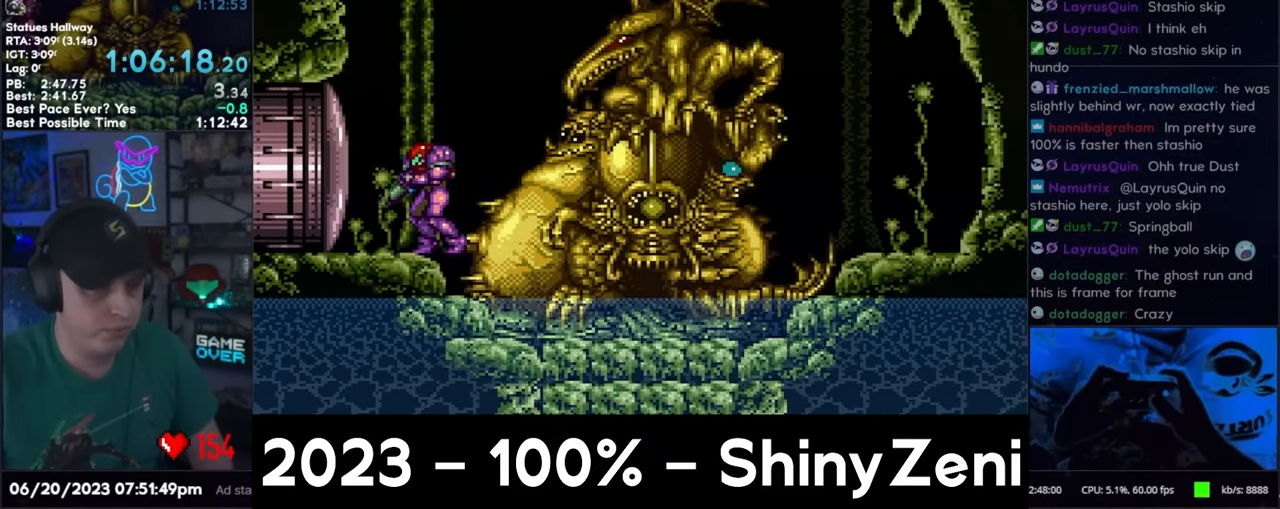
{"buttons": [], "events": [[50, "DPAD_RIGHT", "up"], [200, "Y", "up"], [350, "L1", "up"]]}